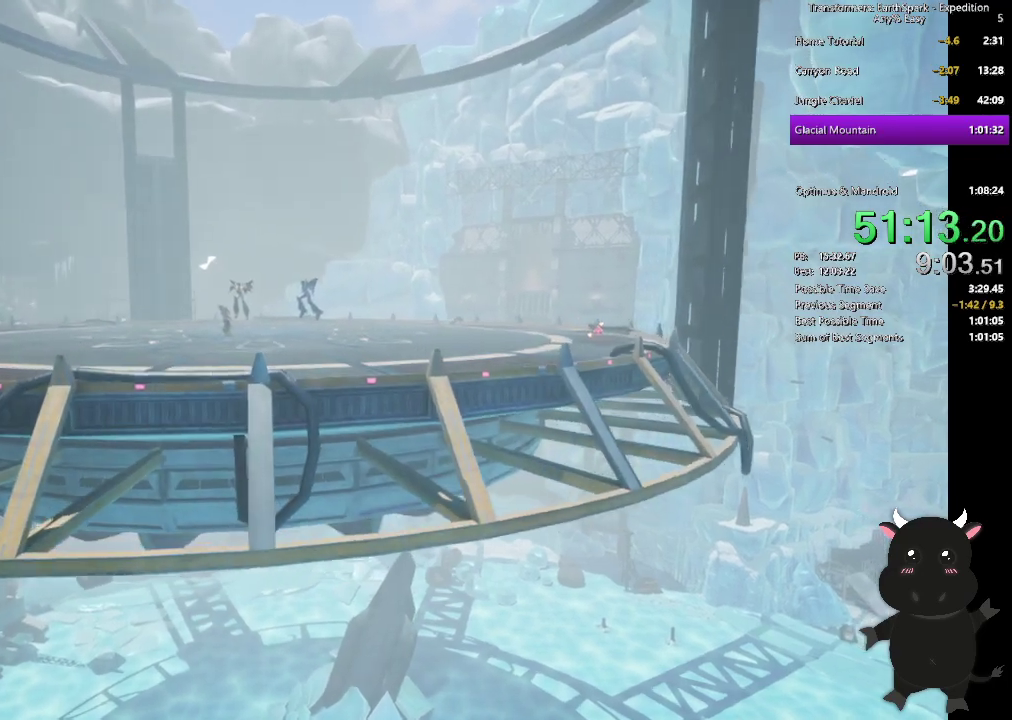
Gameplay with a controller (PlayStation layout); each line is a JSON object with the inputs held at the frame after it. "events" lists button and stick changes between this image and that frame as [ms after this image, input, new state], when the widget could be followed in between.
{"buttons": [], "left_stick": "up", "right_stick": "center", "events": [[367, "left_stick", "up"]]}
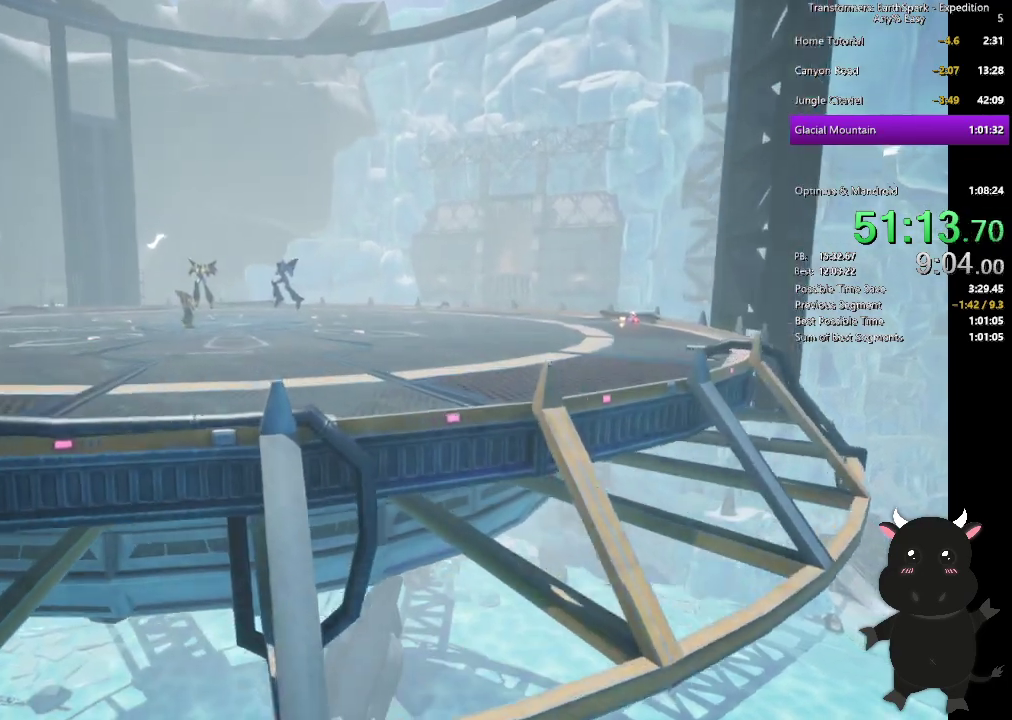
{"buttons": [], "left_stick": "up", "right_stick": "center", "events": []}
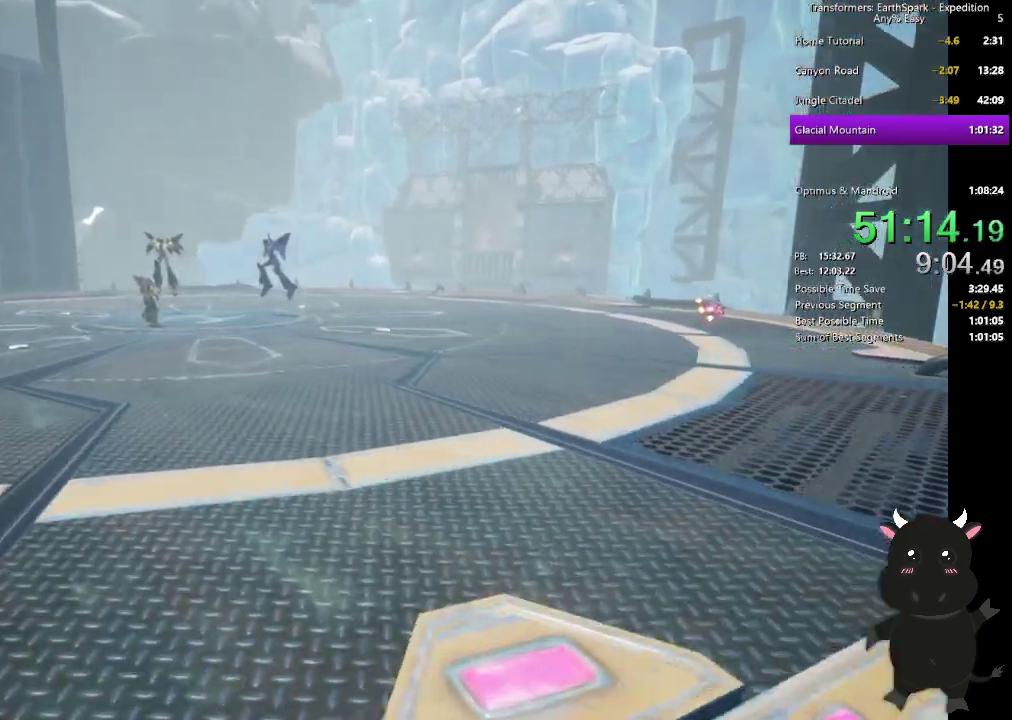
{"buttons": [], "left_stick": "up", "right_stick": "center", "events": []}
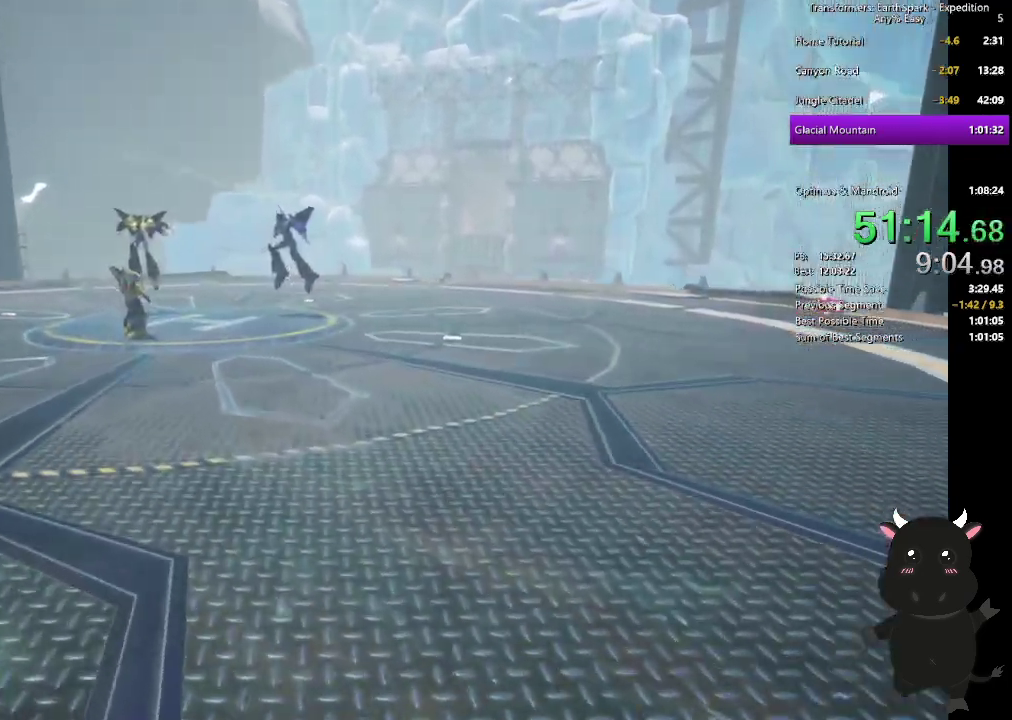
{"buttons": [], "left_stick": "up", "right_stick": "center", "events": []}
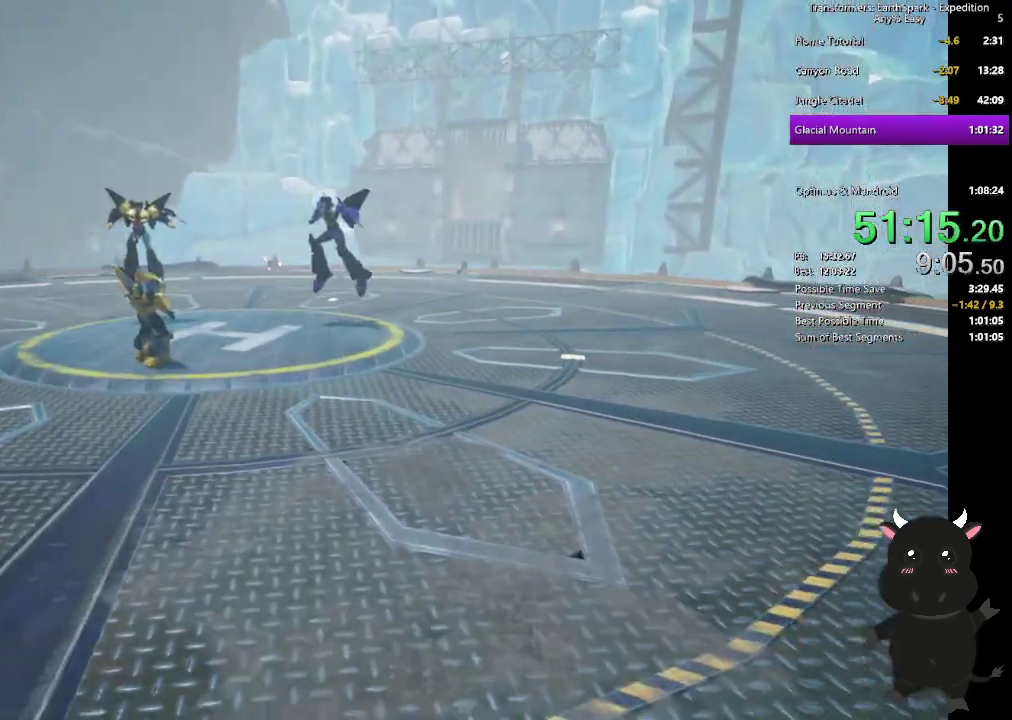
{"buttons": [], "left_stick": "up", "right_stick": "center", "events": [[350, "SQUARE", "down"], [450, "SQUARE", "up"]]}
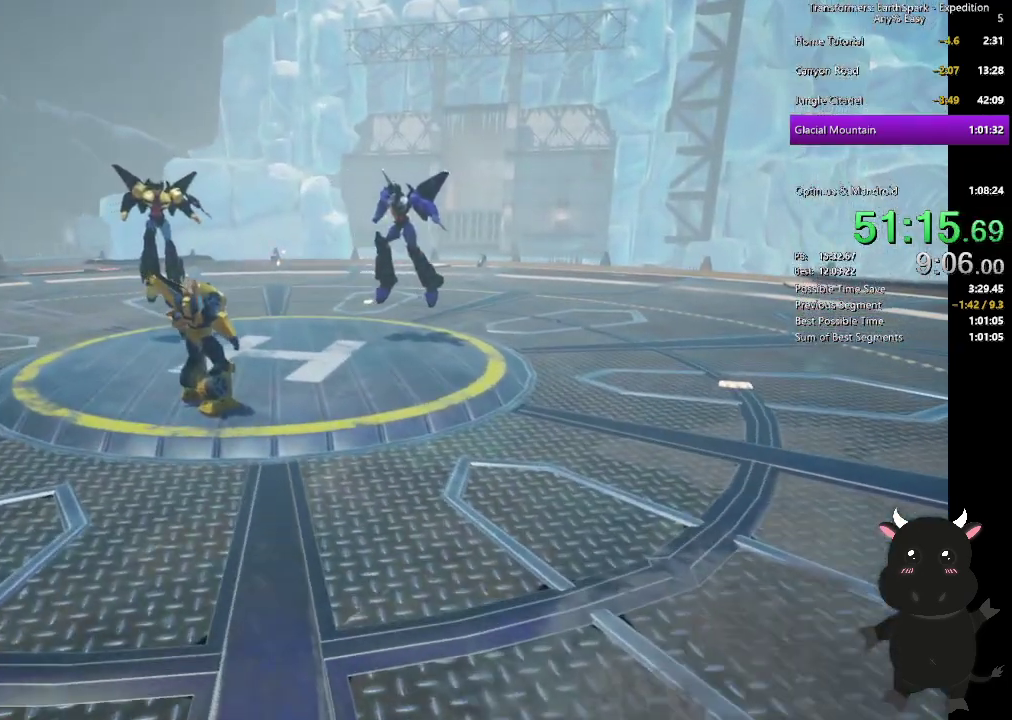
{"buttons": ["SQUARE"], "left_stick": "up", "right_stick": "center", "events": [[50, "SQUARE", "down"], [167, "SQUARE", "up"], [250, "SQUARE", "down"], [367, "SQUARE", "up"], [450, "SQUARE", "down"]]}
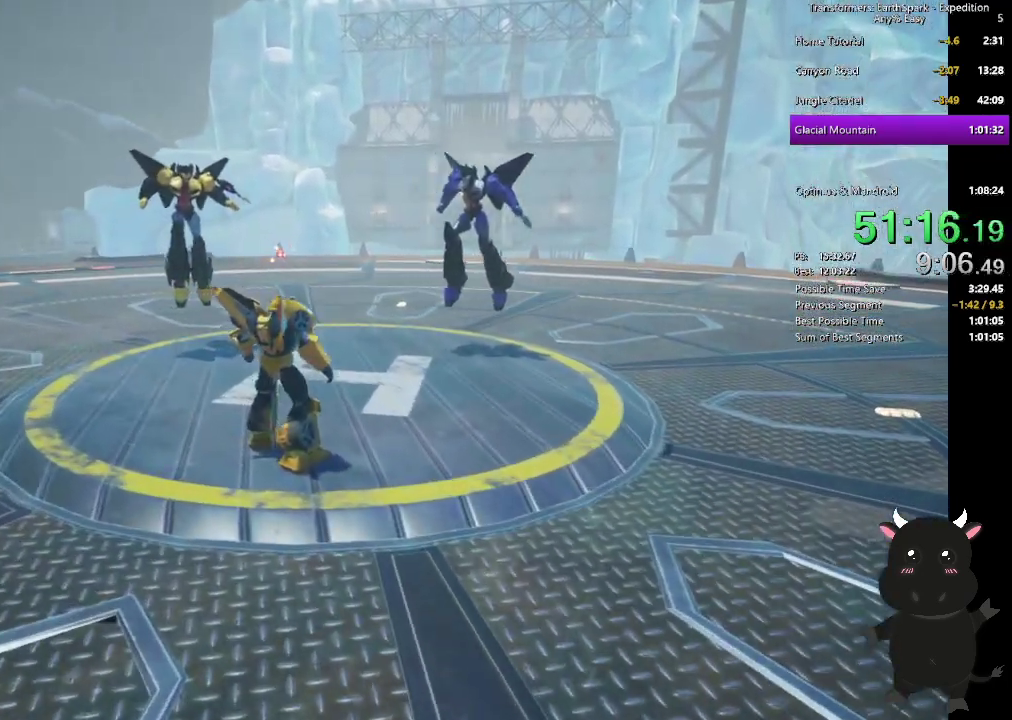
{"buttons": [], "left_stick": "up", "right_stick": "center", "events": [[67, "SQUARE", "up"], [150, "SQUARE", "down"], [267, "SQUARE", "up"], [350, "SQUARE", "down"], [450, "SQUARE", "up"]]}
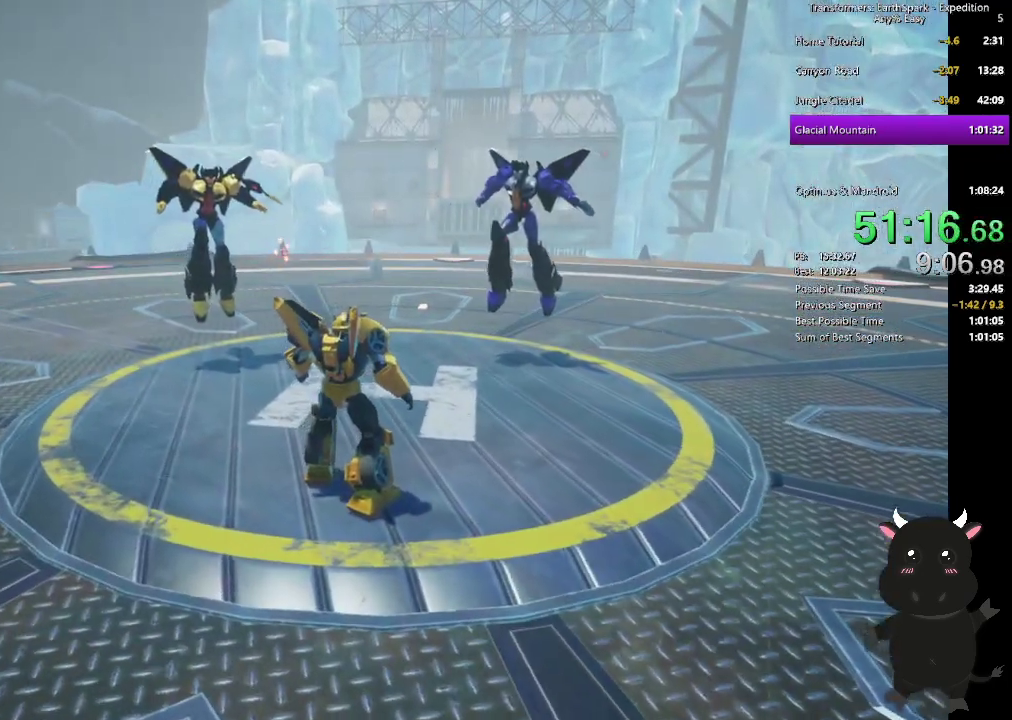
{"buttons": ["SQUARE"], "left_stick": "up", "right_stick": "center", "events": [[33, "SQUARE", "down"], [167, "SQUARE", "up"], [233, "SQUARE", "down"], [367, "SQUARE", "up"], [433, "SQUARE", "down"]]}
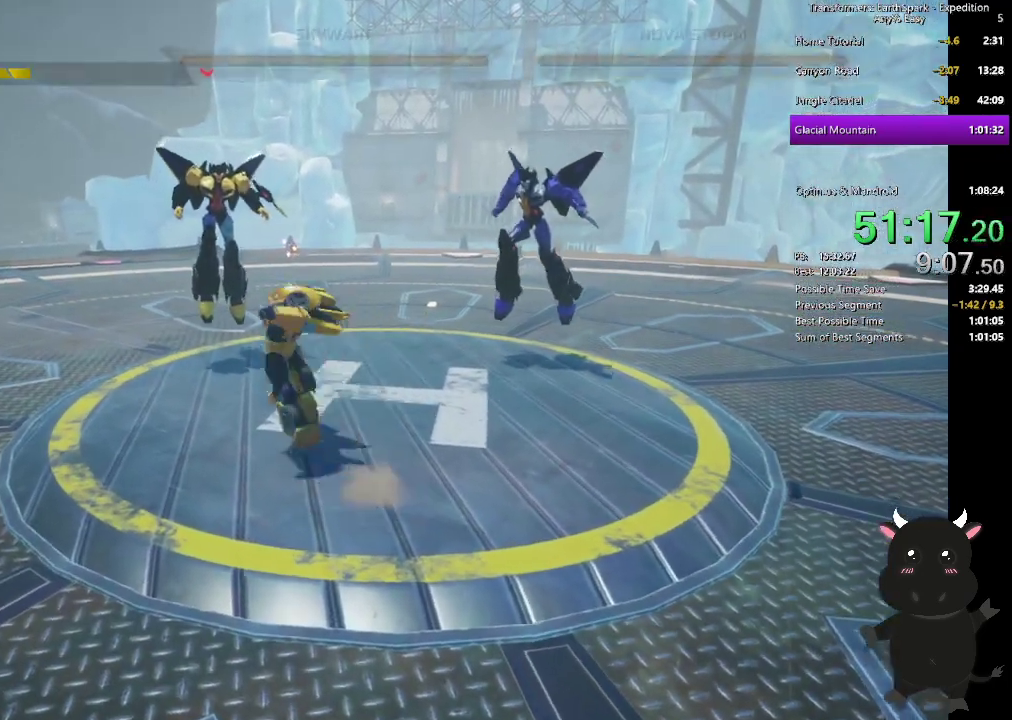
{"buttons": [], "left_stick": "up", "right_stick": "center", "events": [[67, "SQUARE", "up"], [150, "SQUARE", "down"], [267, "SQUARE", "up"], [350, "SQUARE", "down"], [450, "SQUARE", "up"]]}
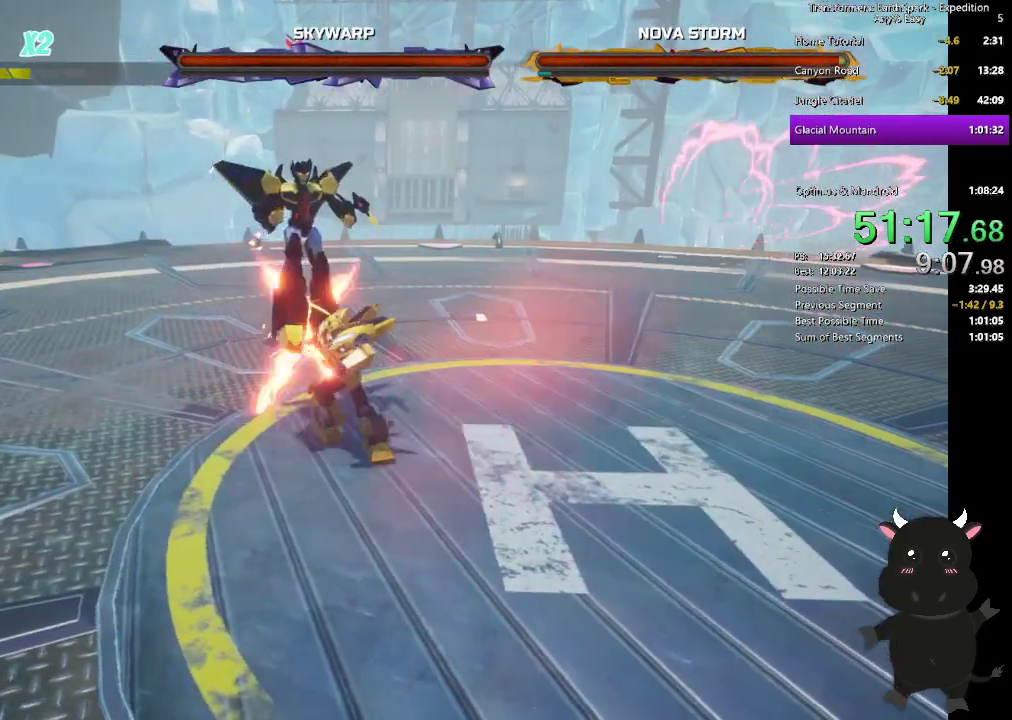
{"buttons": [], "left_stick": "up-left", "right_stick": "center", "events": [[33, "SQUARE", "down"], [100, "left_stick", "up-left"], [133, "SQUARE", "up"], [217, "SQUARE", "down"], [333, "SQUARE", "up"]]}
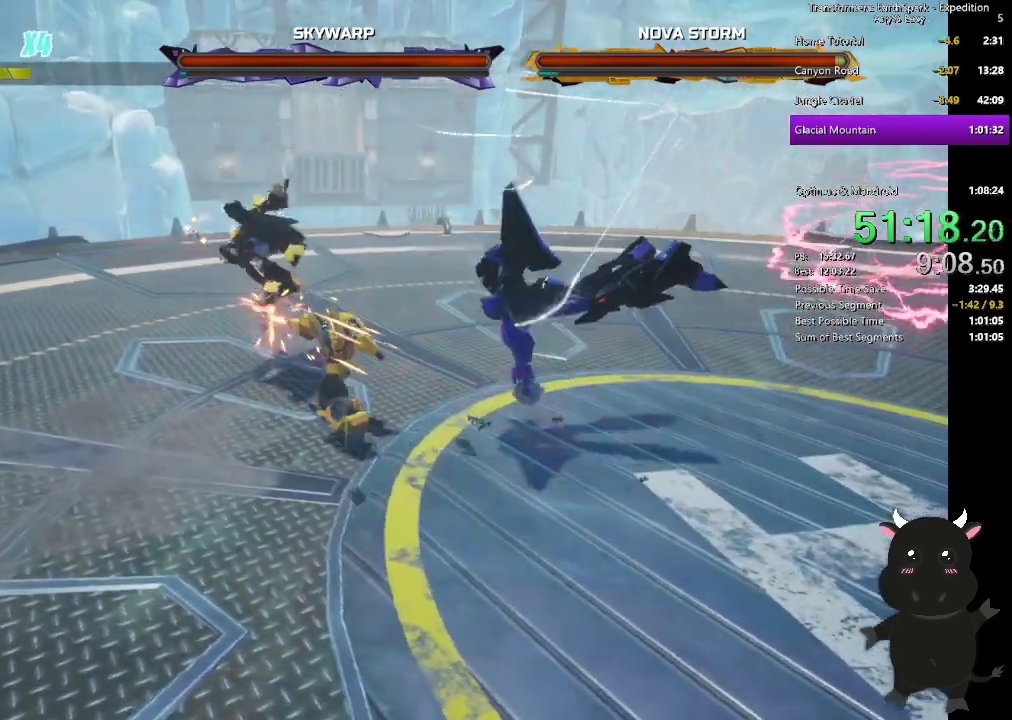
{"buttons": ["CIRCLE"], "left_stick": "up", "right_stick": "center", "events": [[133, "CIRCLE", "down"], [267, "CIRCLE", "up"], [383, "left_stick", "up"], [500, "CIRCLE", "down"]]}
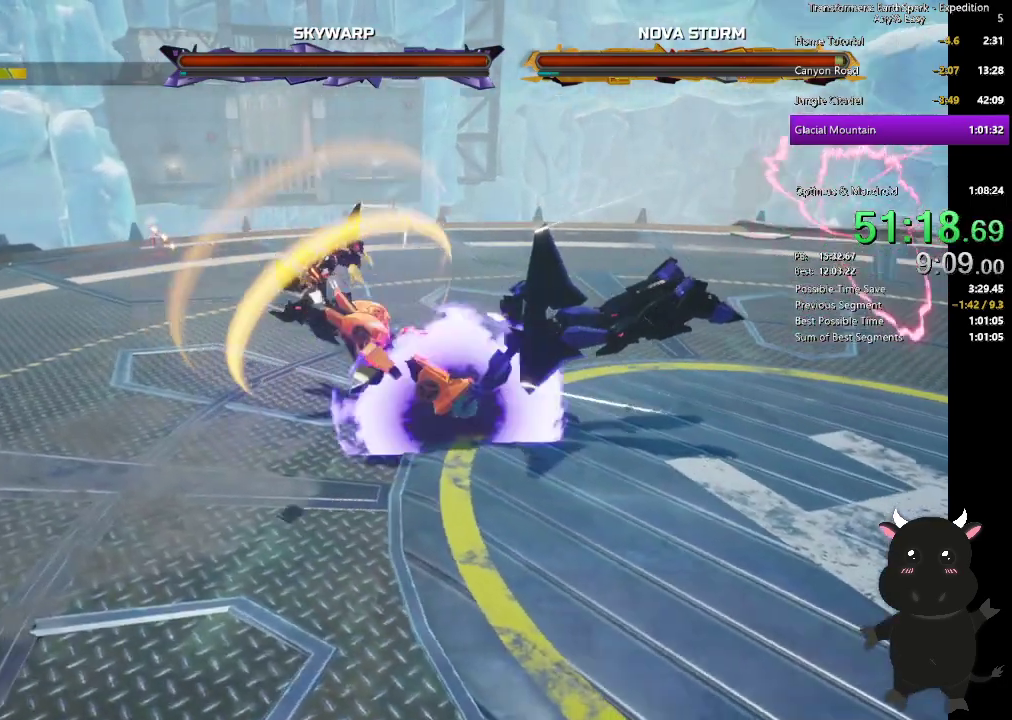
{"buttons": ["CROSS"], "left_stick": "up", "right_stick": "center", "events": [[33, "CIRCLE", "up"], [83, "CROSS", "down"], [217, "CROSS", "up"], [283, "CROSS", "down"], [400, "CROSS", "up"], [450, "CROSS", "down"]]}
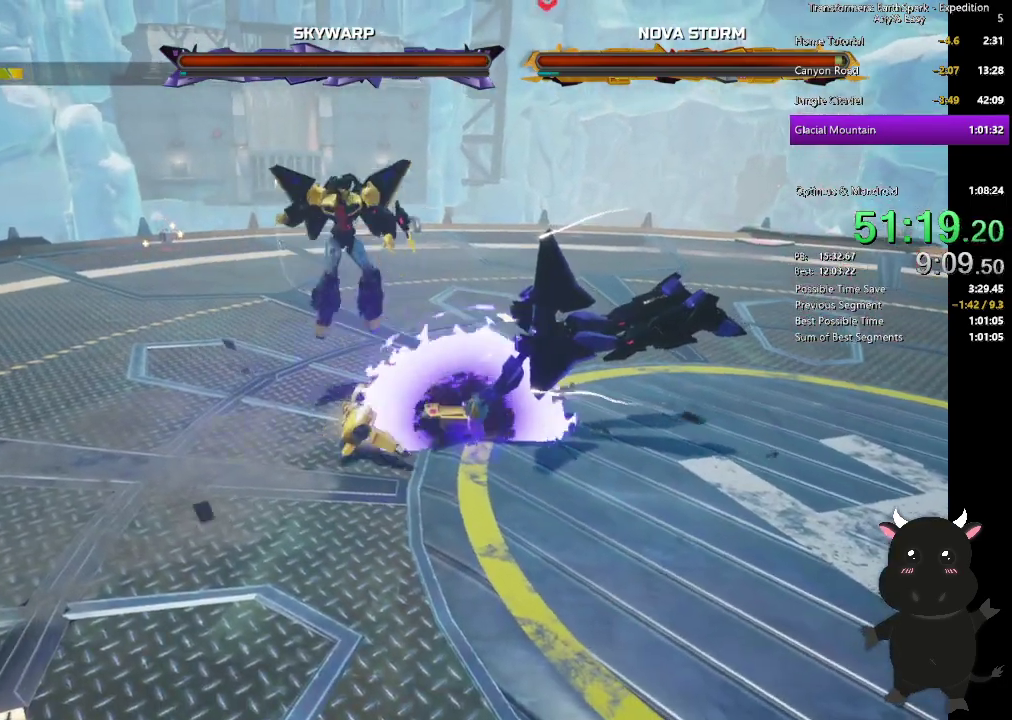
{"buttons": [], "left_stick": "up-left", "right_stick": "center", "events": [[83, "CROSS", "up"], [83, "left_stick", "up-right"], [150, "CROSS", "down"], [233, "left_stick", "up"], [283, "CROSS", "up"], [433, "left_stick", "up-left"]]}
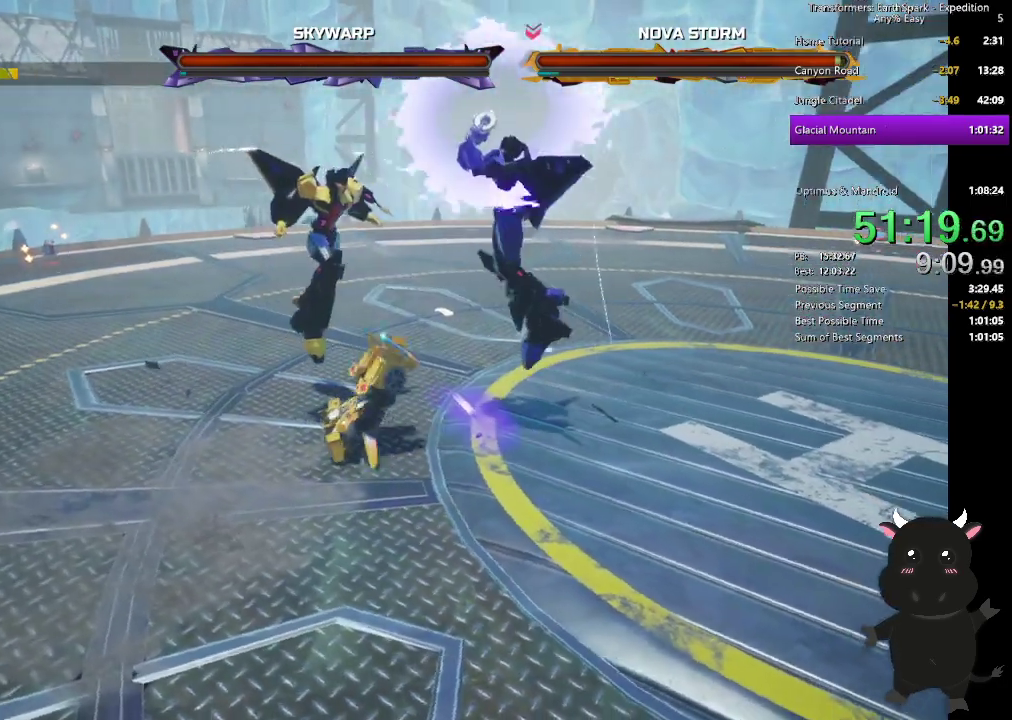
{"buttons": ["SQUARE"], "left_stick": "up-left", "right_stick": "center"}
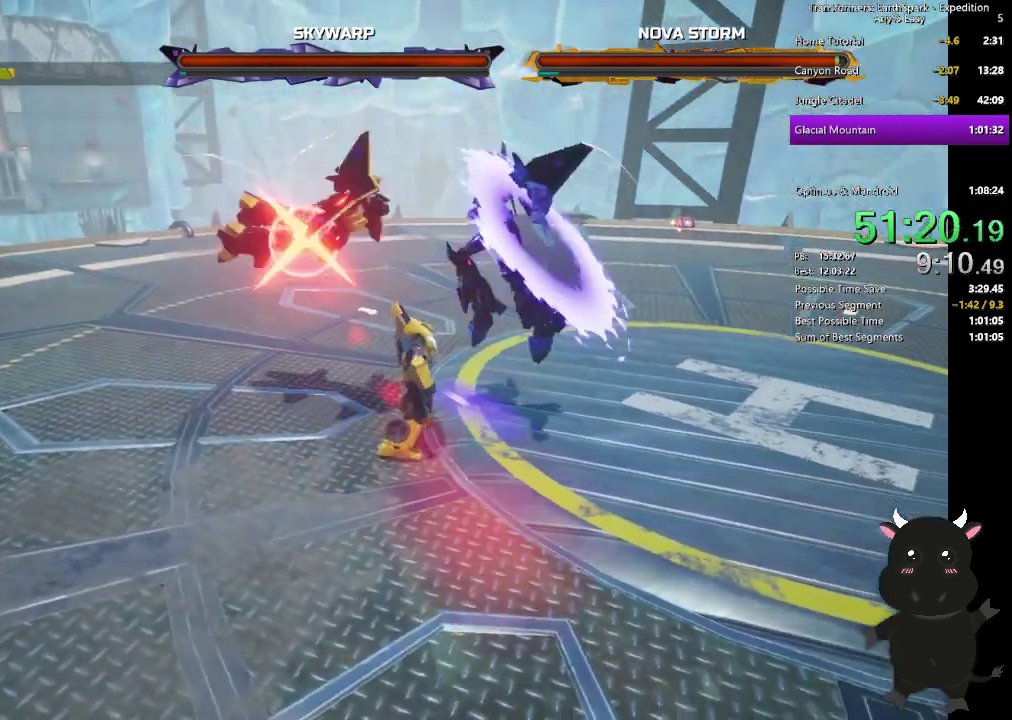
{"buttons": ["CIRCLE"], "left_stick": "up-left", "right_stick": "center", "events": [[67, "SQUARE", "up"], [167, "SQUARE", "down"], [250, "SQUARE", "up"], [400, "CIRCLE", "down"]]}
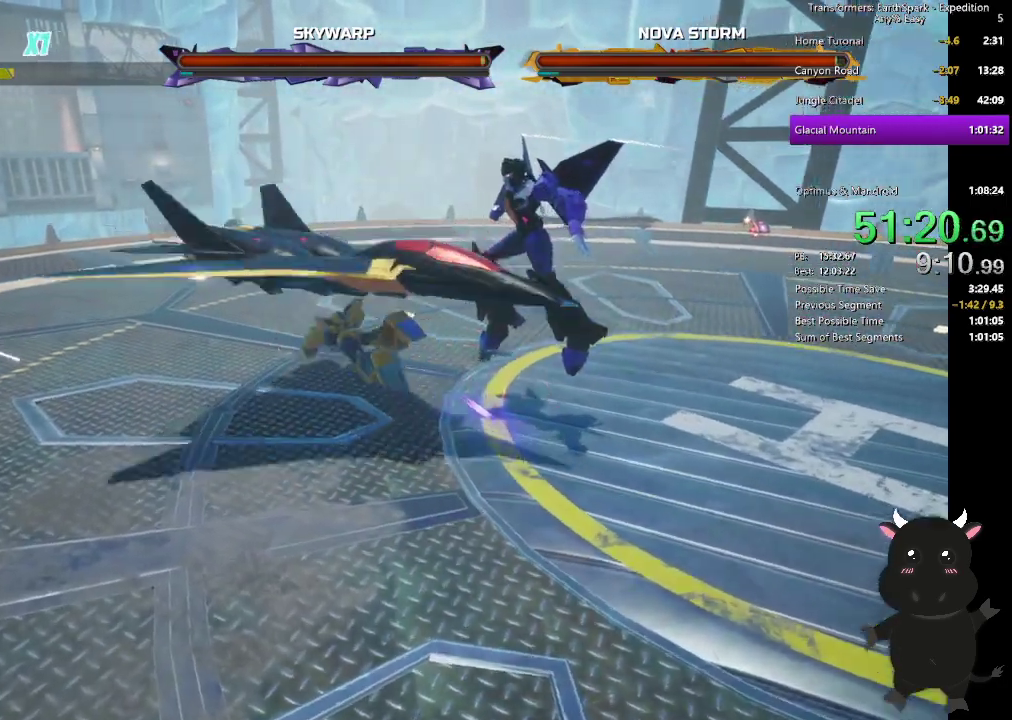
{"buttons": ["SQUARE"], "left_stick": "right", "right_stick": "center", "events": [[33, "CIRCLE", "up"], [200, "left_stick", "down-right"], [267, "SQUARE", "down"], [367, "SQUARE", "up"], [400, "left_stick", "right"], [467, "SQUARE", "down"]]}
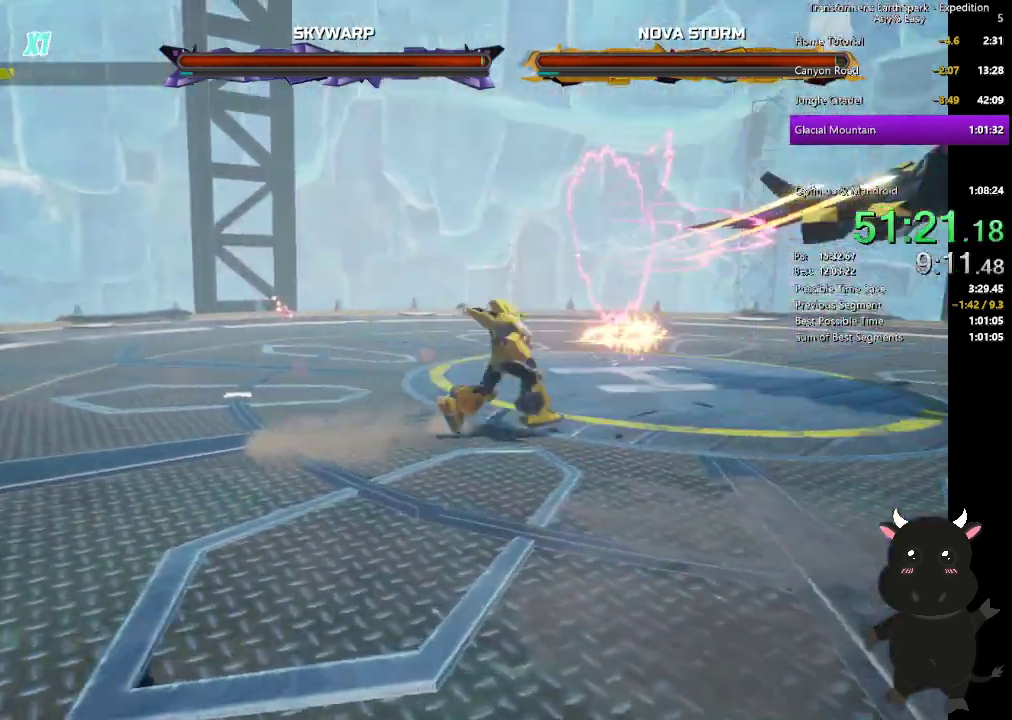
{"buttons": [], "left_stick": "up", "right_stick": "center", "events": [[50, "left_stick", "up-right"], [83, "SQUARE", "up"], [167, "SQUARE", "down"], [283, "SQUARE", "up"], [367, "SQUARE", "down"], [417, "left_stick", "down-left"], [500, "SQUARE", "up"], [500, "left_stick", "up"]]}
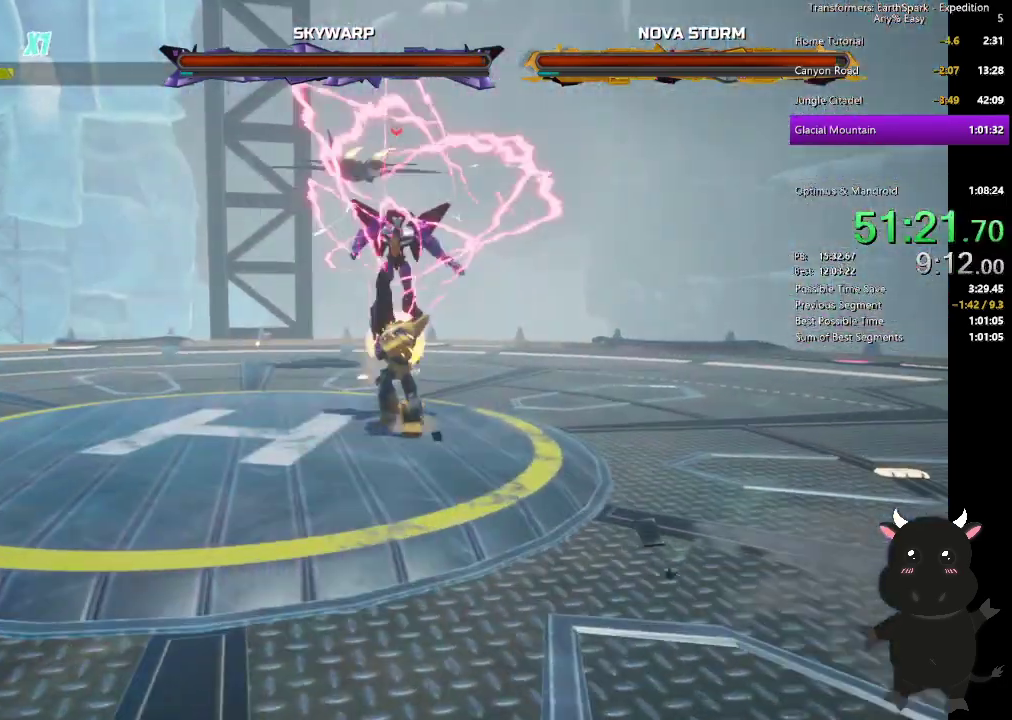
{"buttons": ["SQUARE"], "left_stick": "up", "right_stick": "center", "events": [[83, "SQUARE", "down"], [200, "SQUARE", "up"], [267, "SQUARE", "down"], [383, "SQUARE", "up"], [467, "SQUARE", "down"]]}
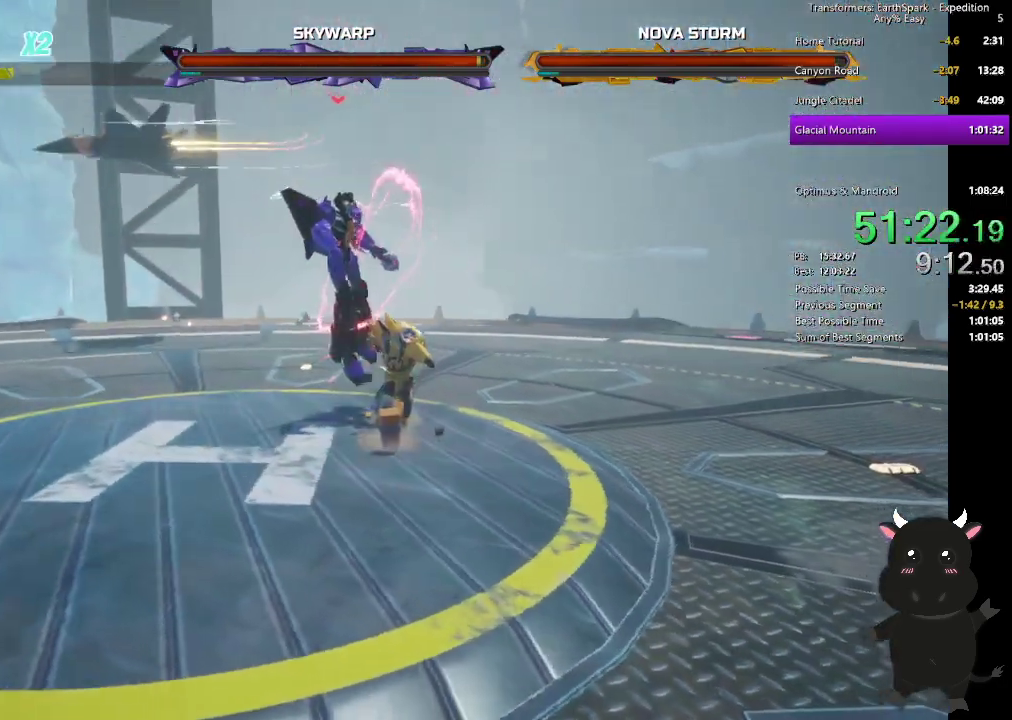
{"buttons": ["TRIANGLE"], "left_stick": "up-left", "right_stick": "center", "events": [[67, "SQUARE", "up"], [150, "SQUARE", "down"], [200, "left_stick", "up-left"], [267, "SQUARE", "up"], [383, "TRIANGLE", "down"], [400, "left_stick", "down-right"], [450, "left_stick", "up-left"]]}
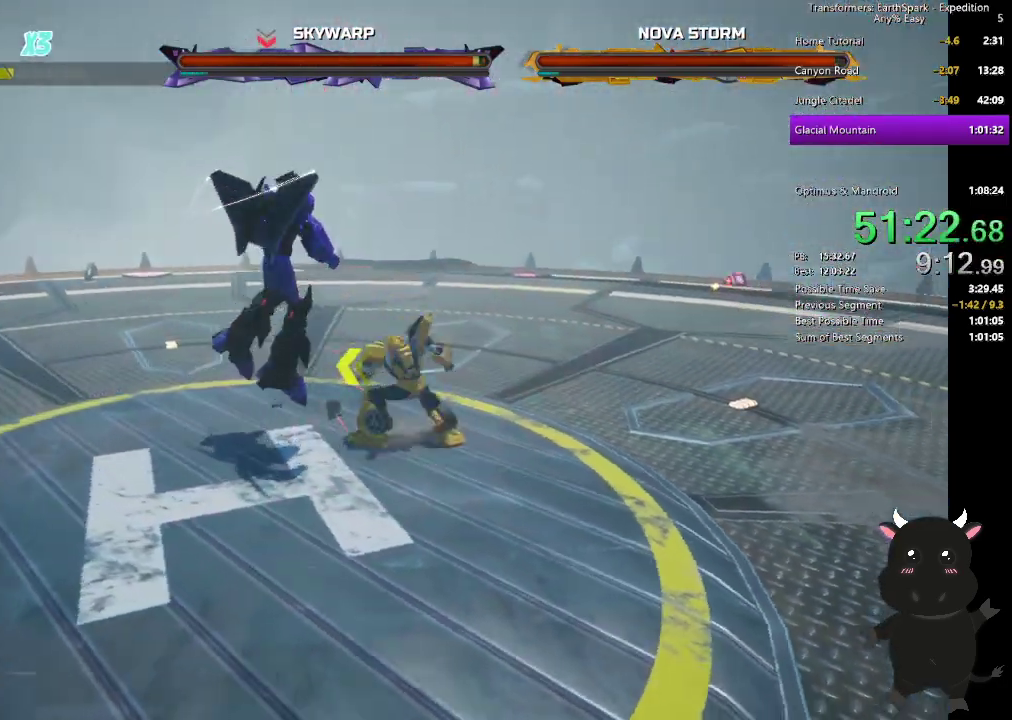
{"buttons": ["TRIANGLE"], "left_stick": "down-left", "right_stick": "center", "events": [[17, "TRIANGLE", "up"], [17, "left_stick", "left"], [83, "TRIANGLE", "down"], [200, "TRIANGLE", "up"], [283, "TRIANGLE", "down"], [367, "left_stick", "down-left"], [417, "TRIANGLE", "up"], [483, "TRIANGLE", "down"]]}
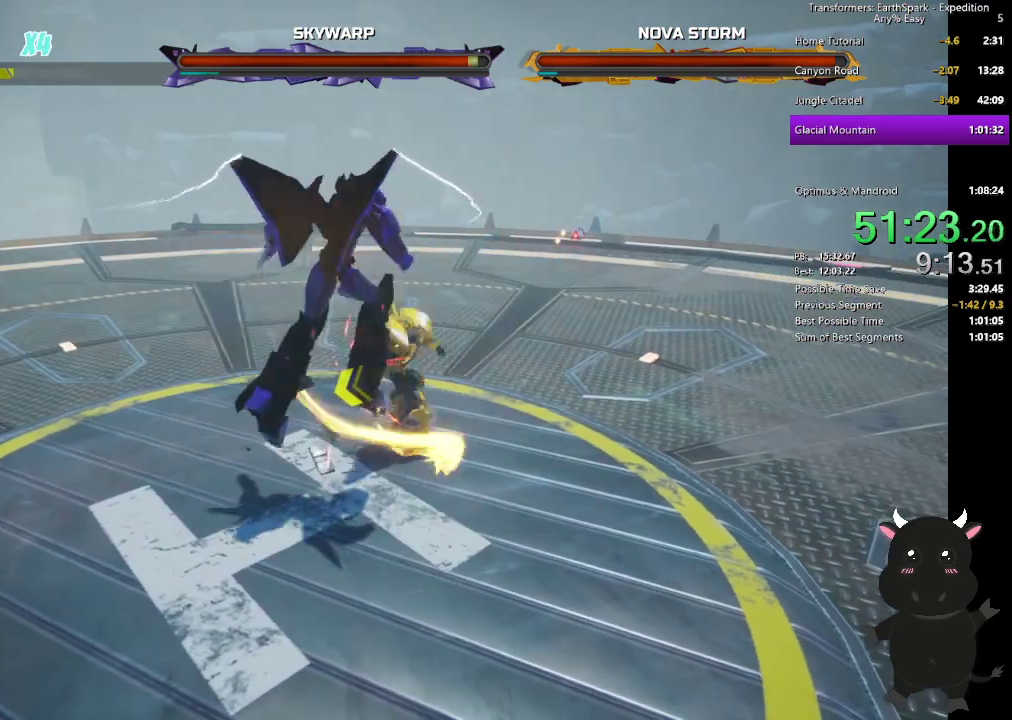
{"buttons": [], "left_stick": "down-left", "right_stick": "center", "events": [[100, "TRIANGLE", "up"], [167, "TRIANGLE", "down"], [300, "TRIANGLE", "up"]]}
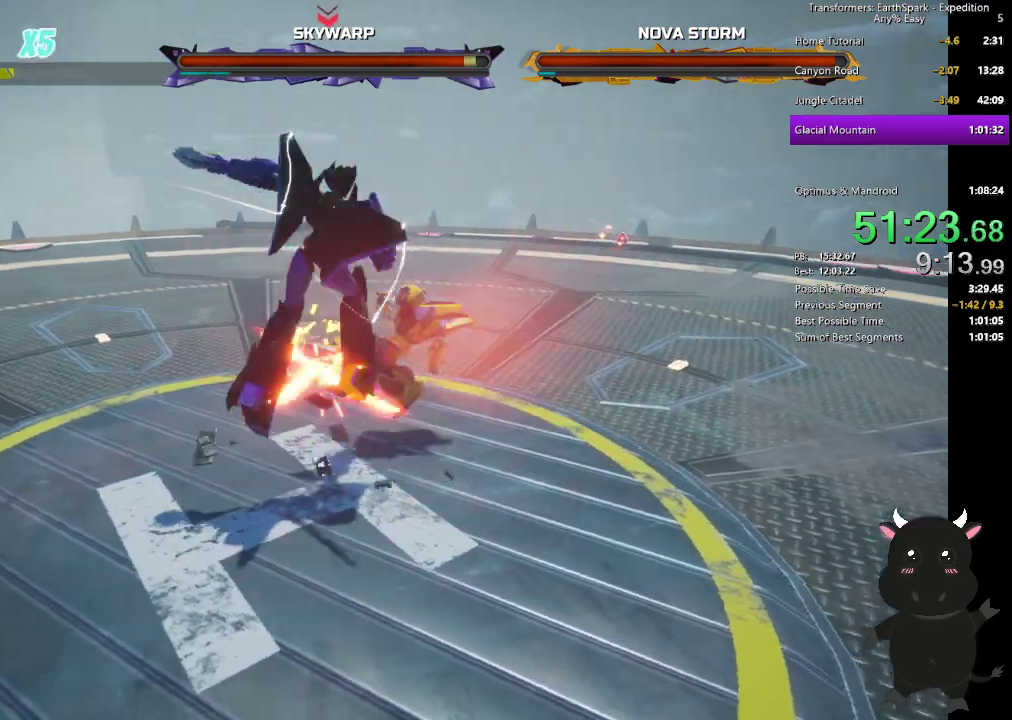
{"buttons": [], "left_stick": "left", "right_stick": "center", "events": [[17, "SQUARE", "down"], [117, "SQUARE", "up"], [217, "CIRCLE", "down"], [350, "CIRCLE", "up"], [383, "left_stick", "left"]]}
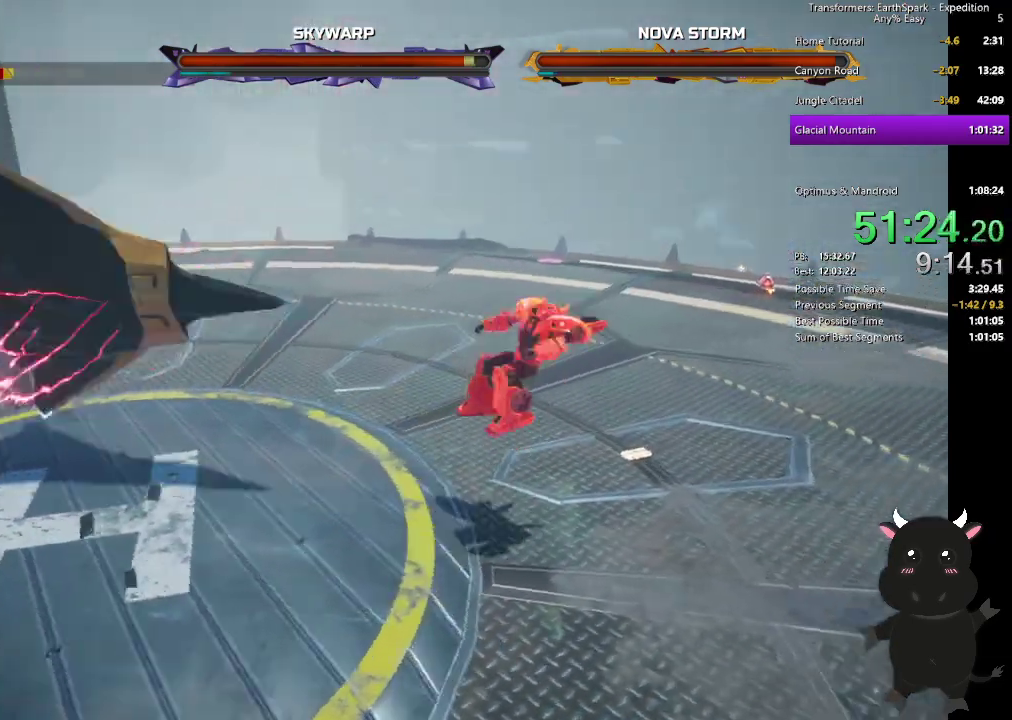
{"buttons": [], "left_stick": "up-left", "right_stick": "center", "events": [[67, "CROSS", "down"], [150, "left_stick", "up-left"], [183, "CROSS", "up"], [267, "CROSS", "down"], [400, "CROSS", "up"]]}
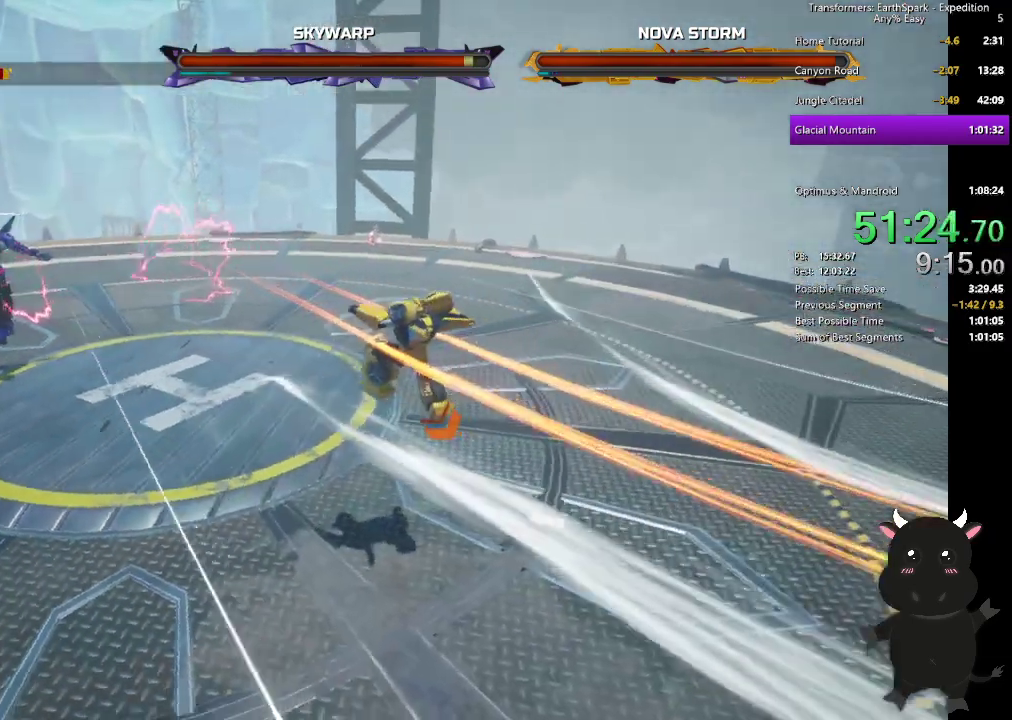
{"buttons": [], "left_stick": "up-left", "right_stick": "center", "events": [[67, "SQUARE", "down"], [183, "SQUARE", "up"], [283, "SQUARE", "down"], [400, "SQUARE", "up"]]}
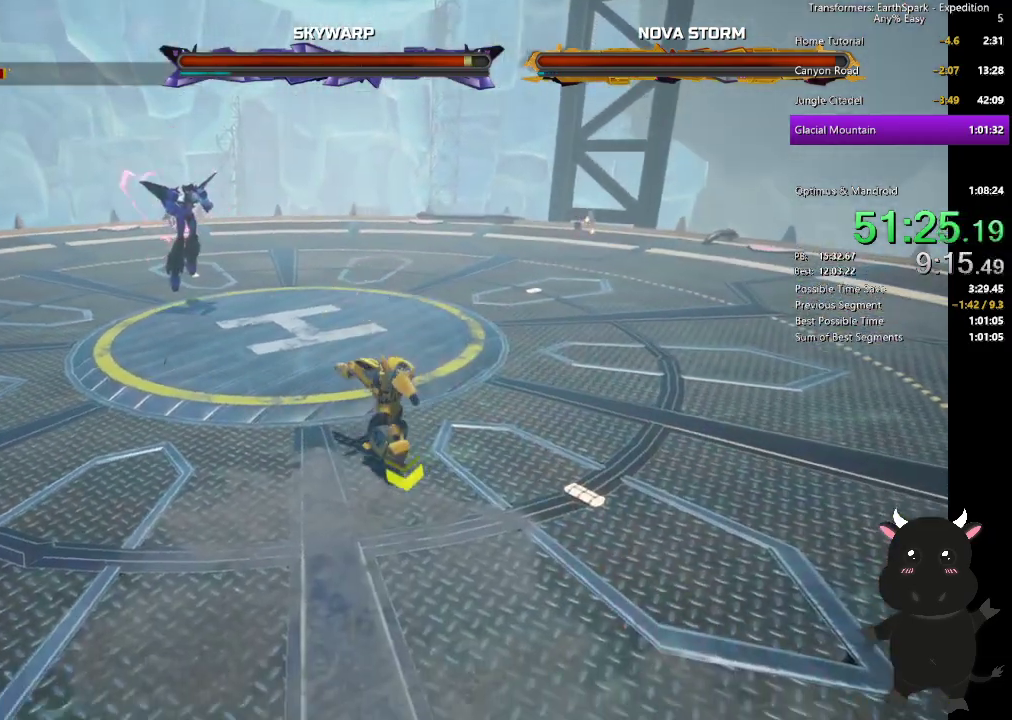
{"buttons": ["SQUARE"], "left_stick": "up-left", "right_stick": "center", "events": [[150, "CIRCLE", "down"], [300, "CIRCLE", "up"], [450, "SQUARE", "down"]]}
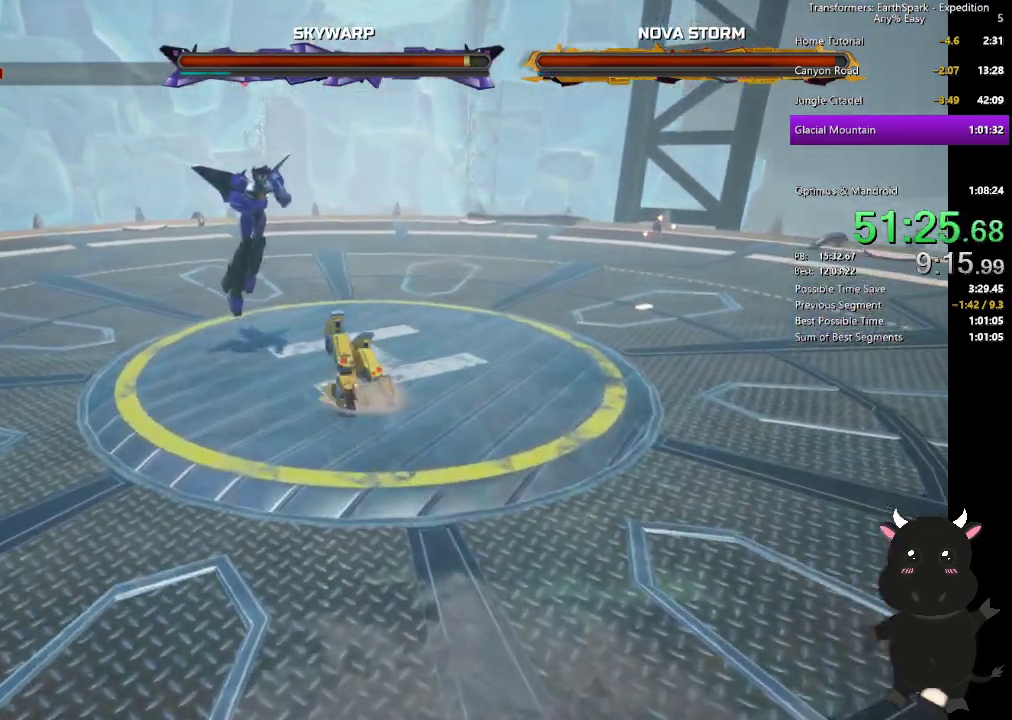
{"buttons": [], "left_stick": "up-left", "right_stick": "center", "events": [[50, "SQUARE", "up"], [150, "SQUARE", "down"], [250, "SQUARE", "up"], [333, "SQUARE", "down"], [450, "SQUARE", "up"]]}
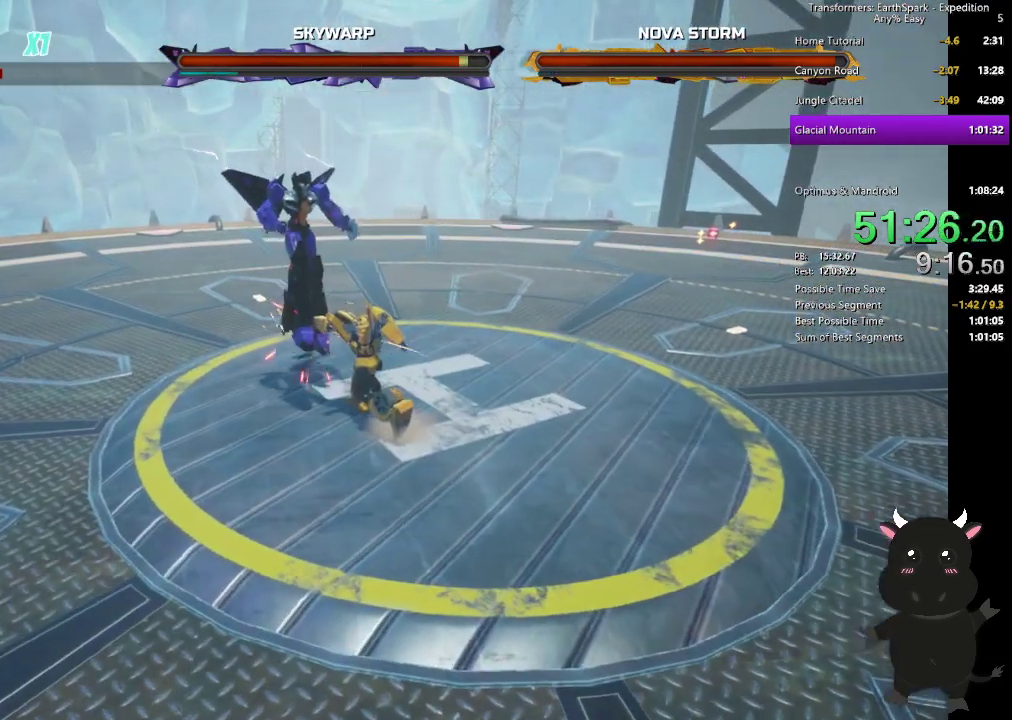
{"buttons": ["SQUARE"], "left_stick": "center", "right_stick": "center", "events": [[17, "SQUARE", "down"], [33, "left_stick", "center"], [150, "SQUARE", "up"], [167, "DPAD_UP", "down"], [217, "SQUARE", "down"], [283, "DPAD_UP", "up"], [333, "SQUARE", "up"], [417, "SQUARE", "down"]]}
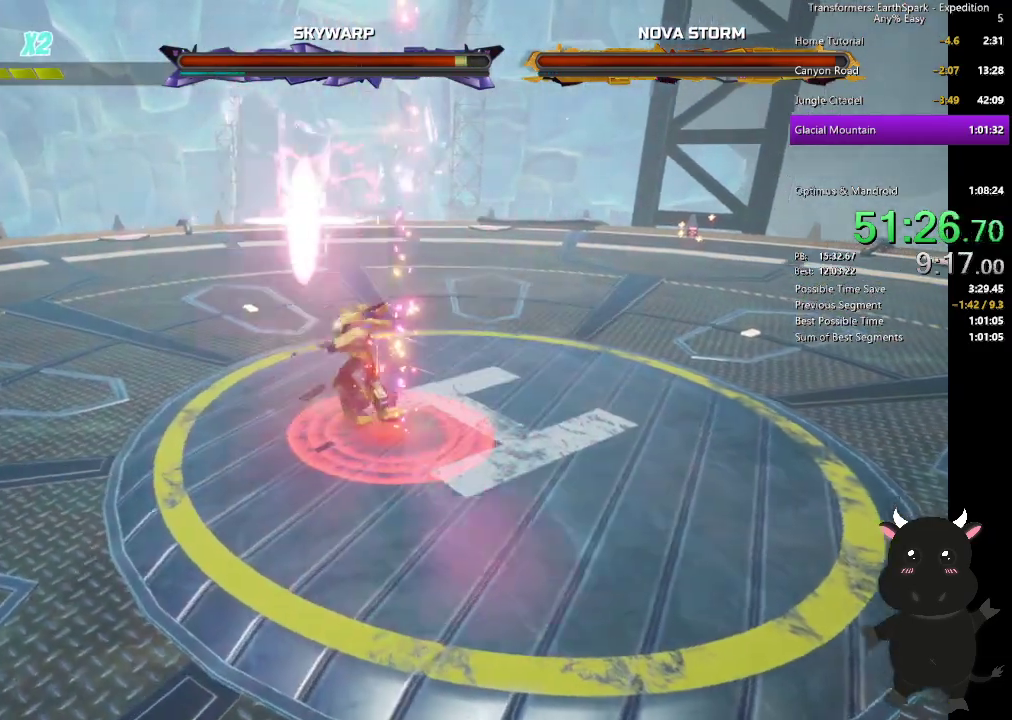
{"buttons": [], "left_stick": "up-left", "right_stick": "center", "events": [[33, "SQUARE", "up"], [117, "SQUARE", "down"], [167, "left_stick", "up-left"], [233, "SQUARE", "up"]]}
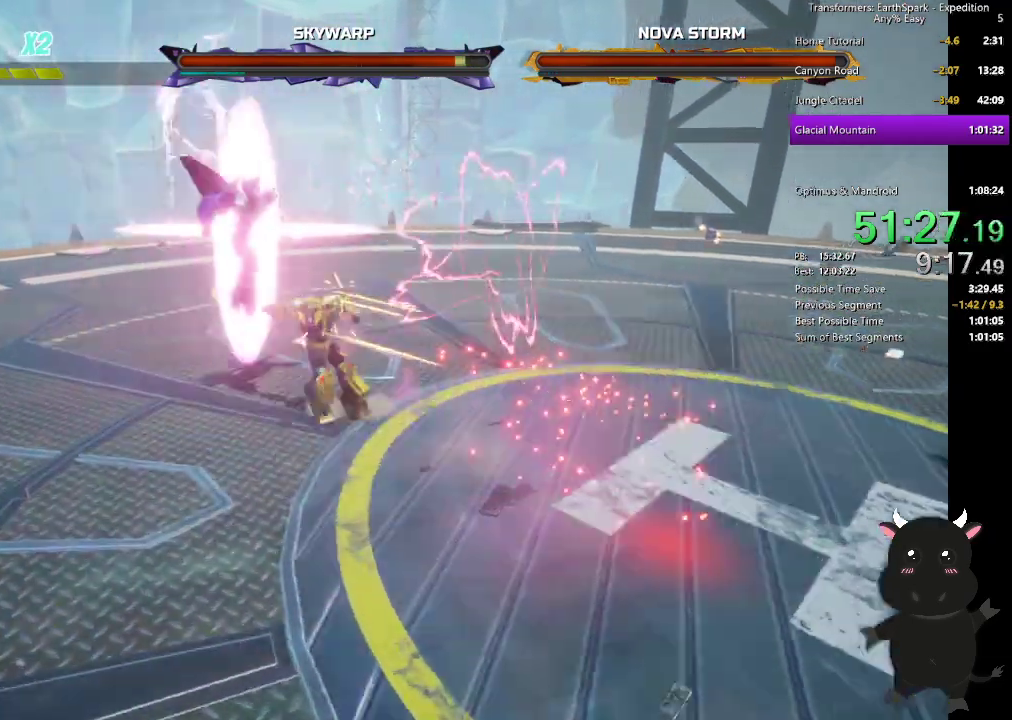
{"buttons": [], "left_stick": "down-right", "right_stick": "center", "events": [[233, "CIRCLE", "down"], [400, "CIRCLE", "up"], [450, "left_stick", "center"], [500, "left_stick", "down-right"]]}
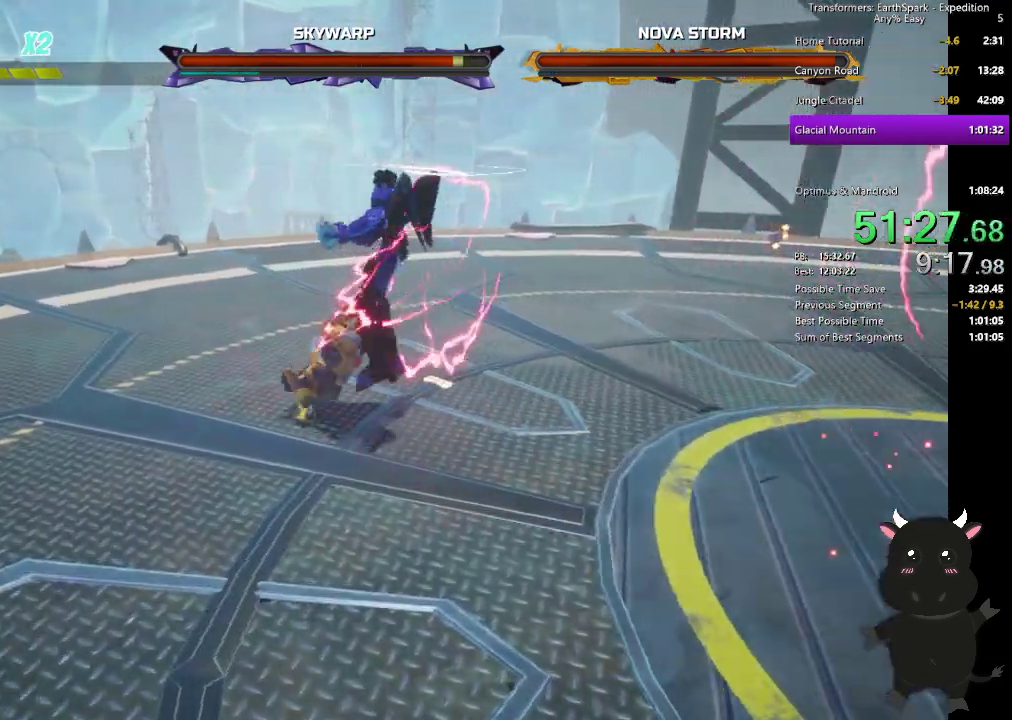
{"buttons": ["SQUARE"], "left_stick": "right", "right_stick": "center", "events": [[50, "SQUARE", "down"], [167, "SQUARE", "up"], [250, "SQUARE", "down"], [367, "SQUARE", "up"], [417, "left_stick", "right"], [450, "SQUARE", "down"]]}